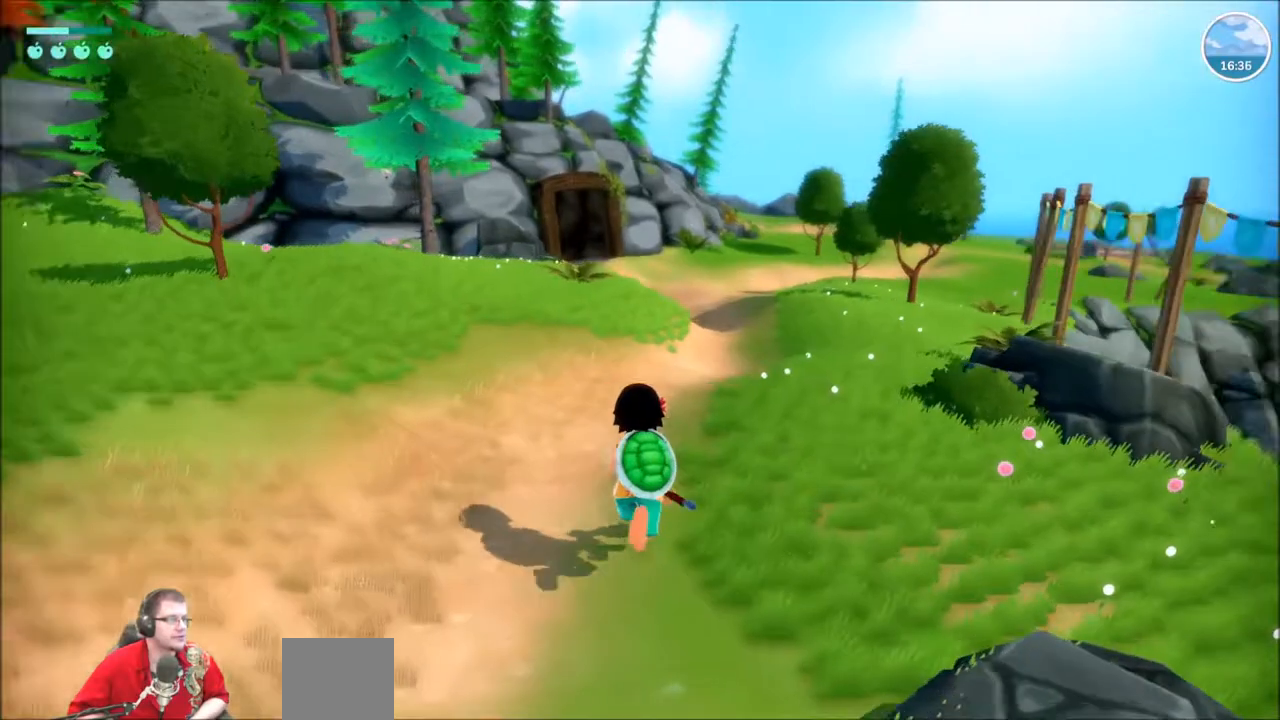
Gameplay with a controller (Xbox layout); each line is a JSON object with the inputs held at the frame after it. "events" lists button and stick changes between this image and that frame as [ms after this image, input, new state], when the widget could be followed in between. Not read: L1 L3 R1 R3.
{"buttons": ["R2"], "left_stick": "up", "right_stick": "center", "events": [[67, "right_stick", "center"]]}
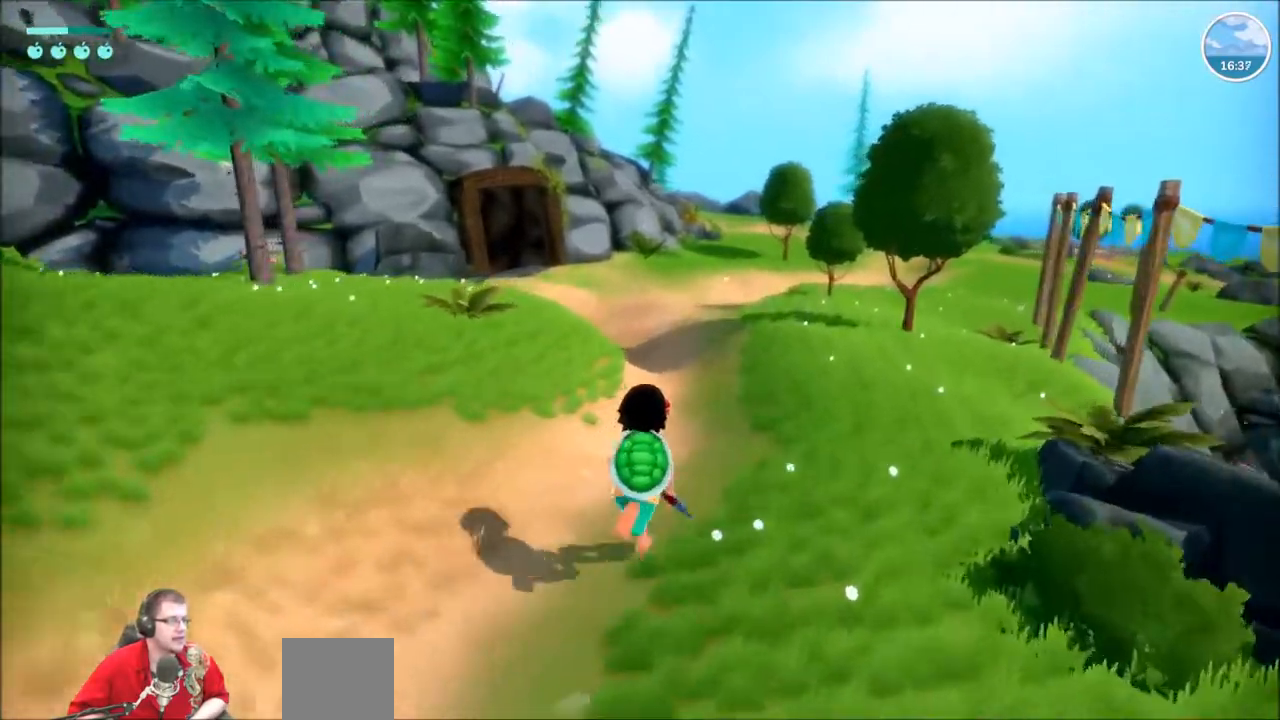
{"buttons": ["R2"], "left_stick": "up", "right_stick": "center", "events": []}
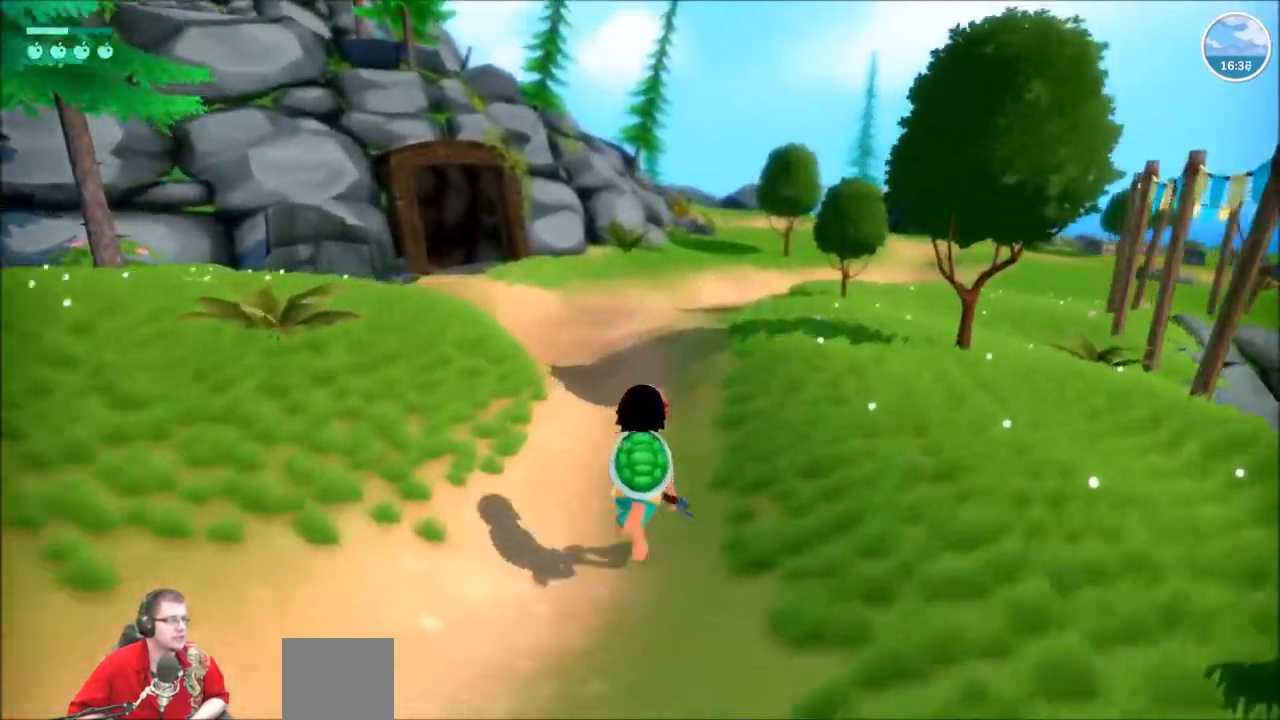
{"buttons": ["R2"], "left_stick": "up", "right_stick": "center", "events": []}
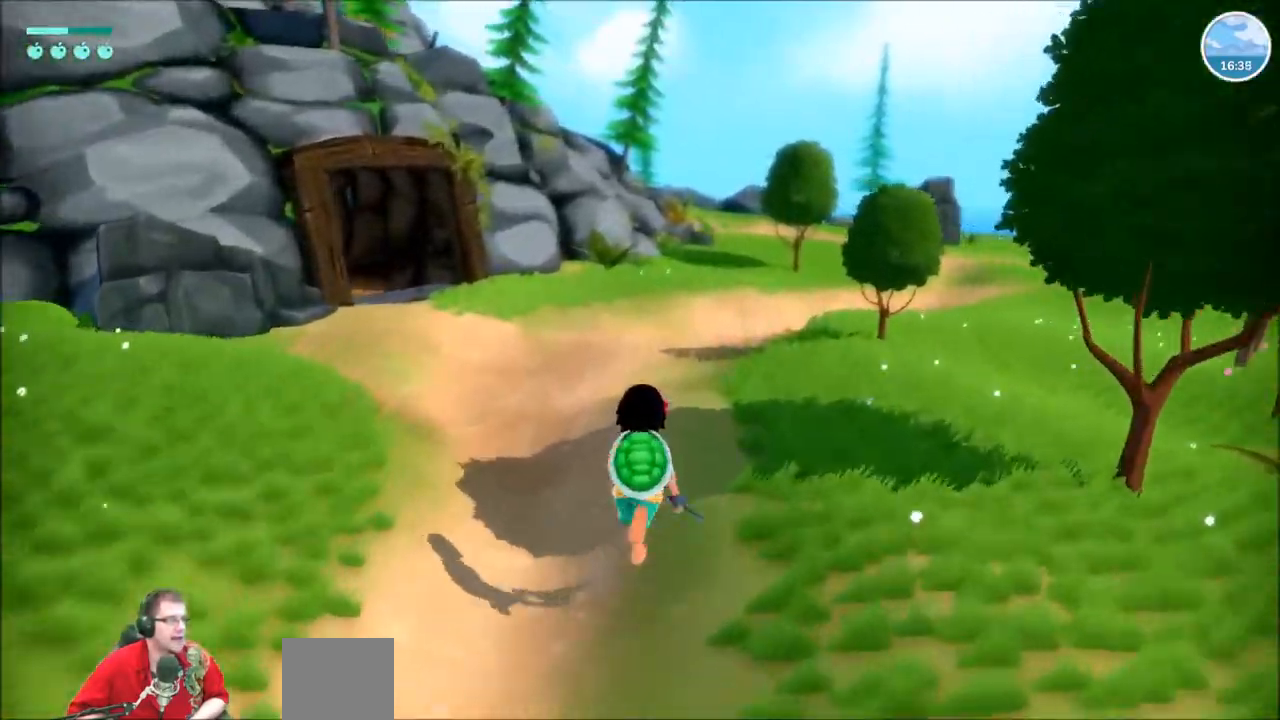
{"buttons": ["R2"], "left_stick": "up", "right_stick": "center", "events": []}
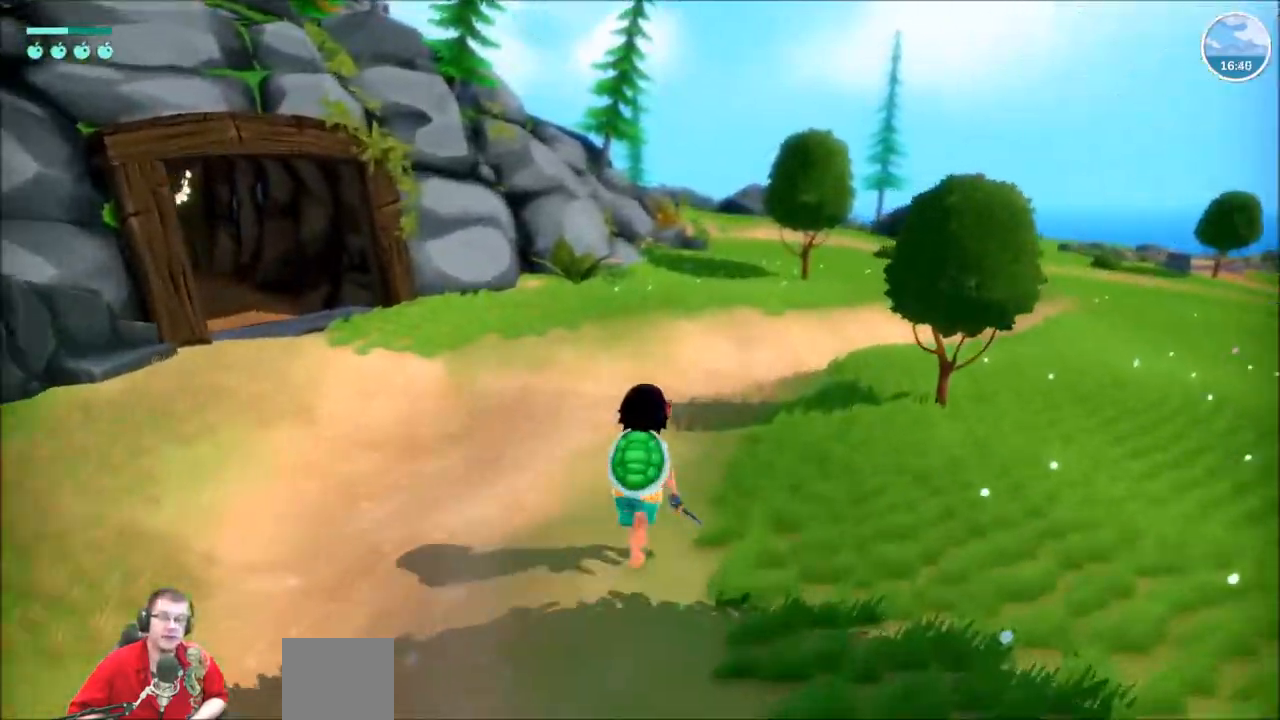
{"buttons": ["R2"], "left_stick": "up", "right_stick": "right", "events": [[467, "right_stick", "right"]]}